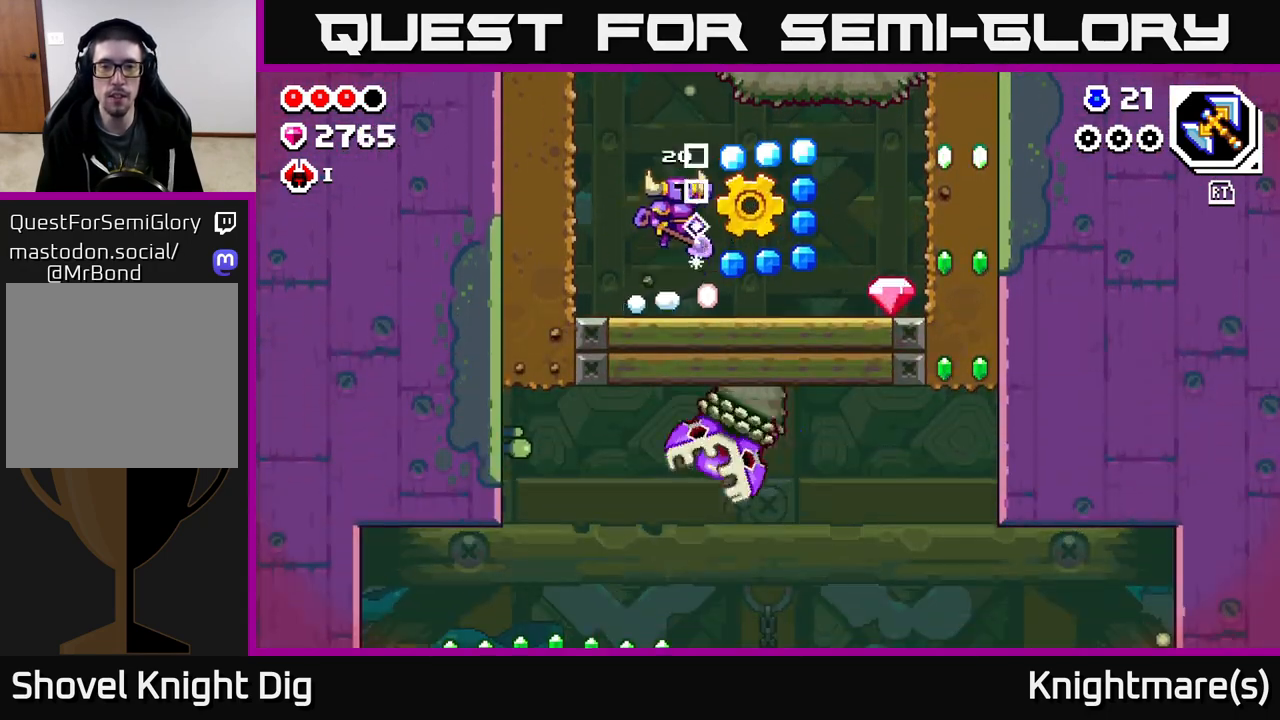
Gameplay with a controller (Xbox layout); each line is a JSON object with the inputs held at the frame after it. "events" lists button and stick changes between this image and that frame as [ms after this image, input, new state], when the widget could be followed in between.
{"buttons": [], "left_stick": "right", "right_stick": "center", "events": [[67, "A", "up"]]}
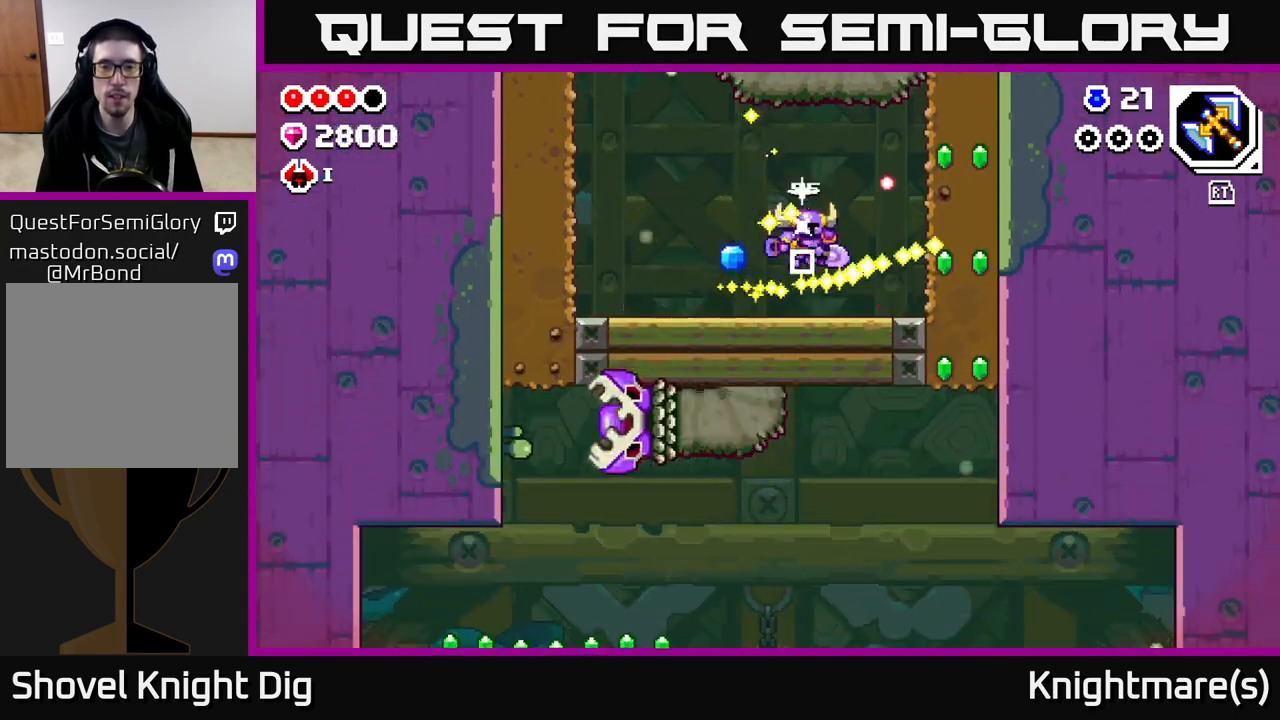
{"buttons": [], "left_stick": "left", "right_stick": "center", "events": [[283, "left_stick", "left"]]}
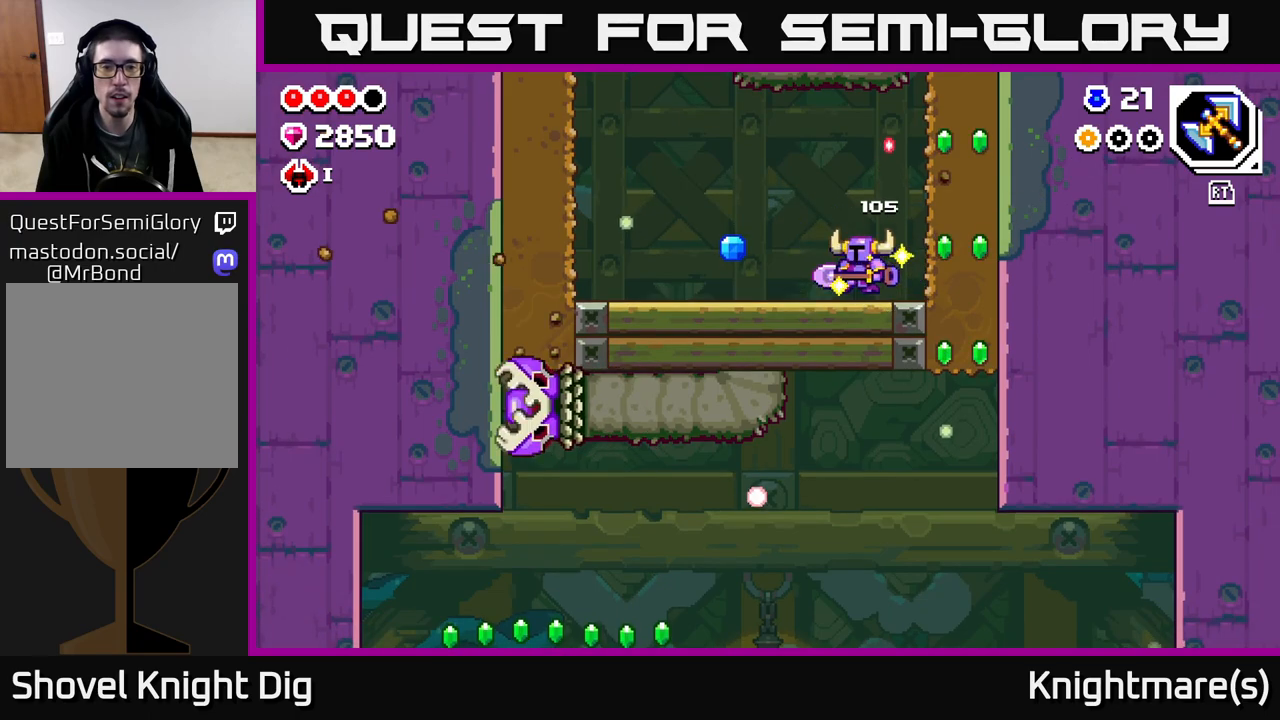
{"buttons": [], "left_stick": "right", "right_stick": "center", "events": [[117, "Y", "down"], [167, "Y", "up"], [217, "left_stick", "center"], [350, "left_stick", "right"]]}
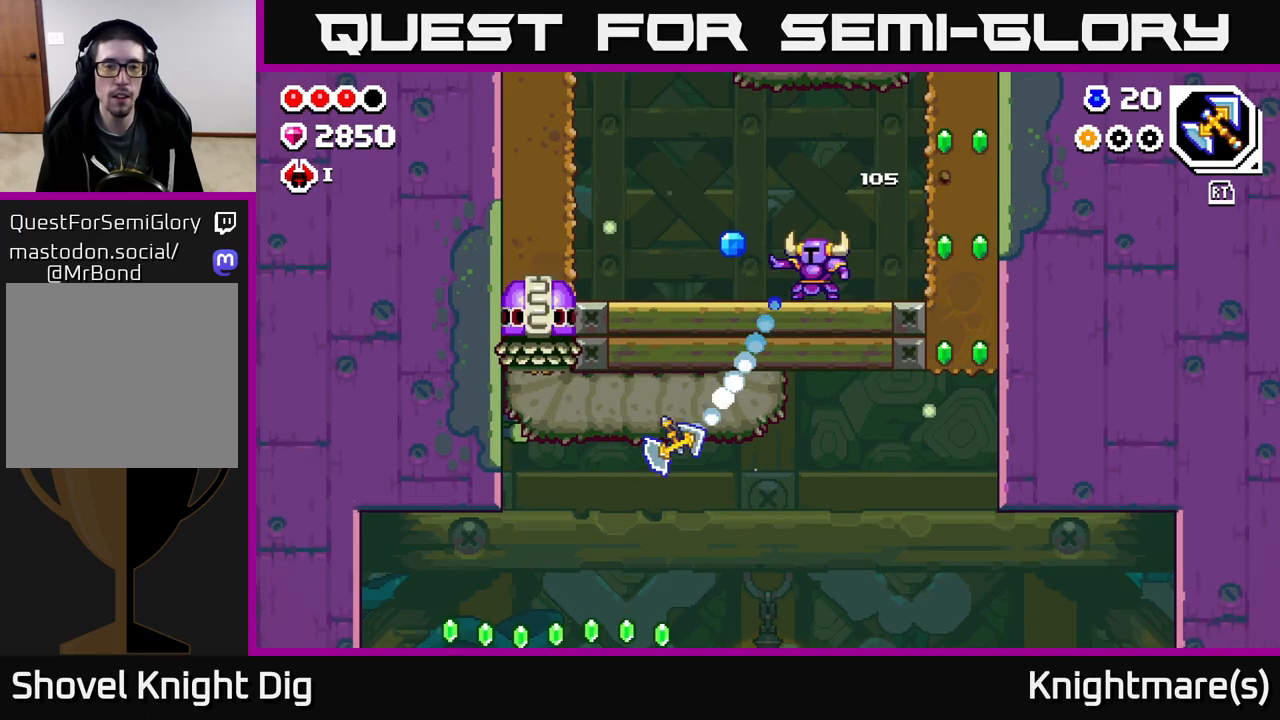
{"buttons": [], "left_stick": "center", "right_stick": "center", "events": [[100, "left_stick", "left"], [283, "left_stick", "center"], [417, "Y", "down"], [483, "Y", "up"]]}
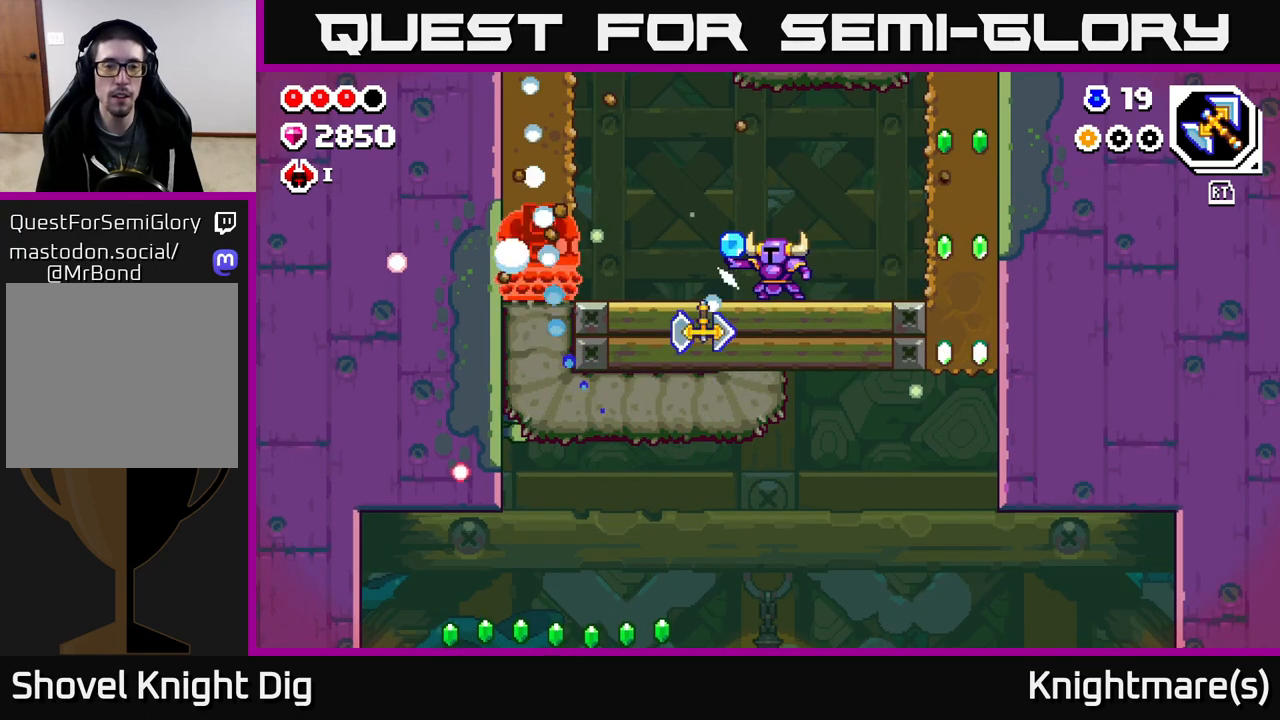
{"buttons": [], "left_stick": "right", "right_stick": "center", "events": [[133, "left_stick", "right"]]}
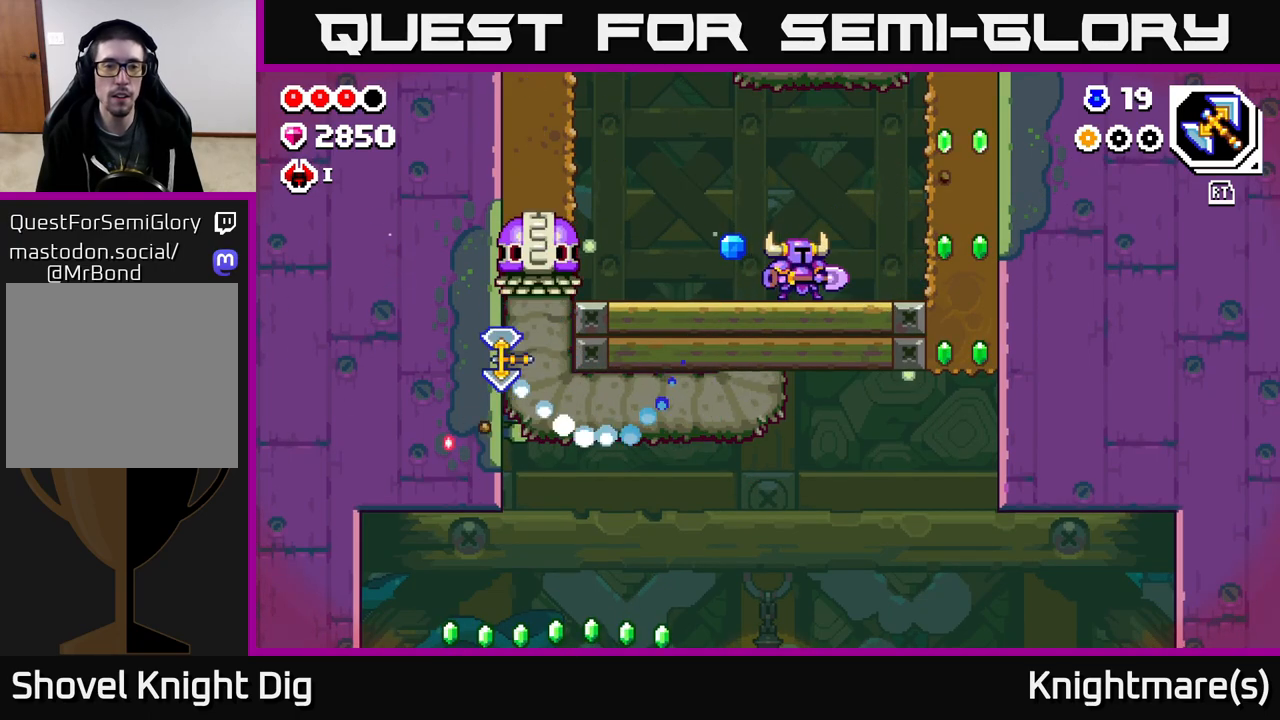
{"buttons": [], "left_stick": "left", "right_stick": "center", "events": [[150, "left_stick", "left"]]}
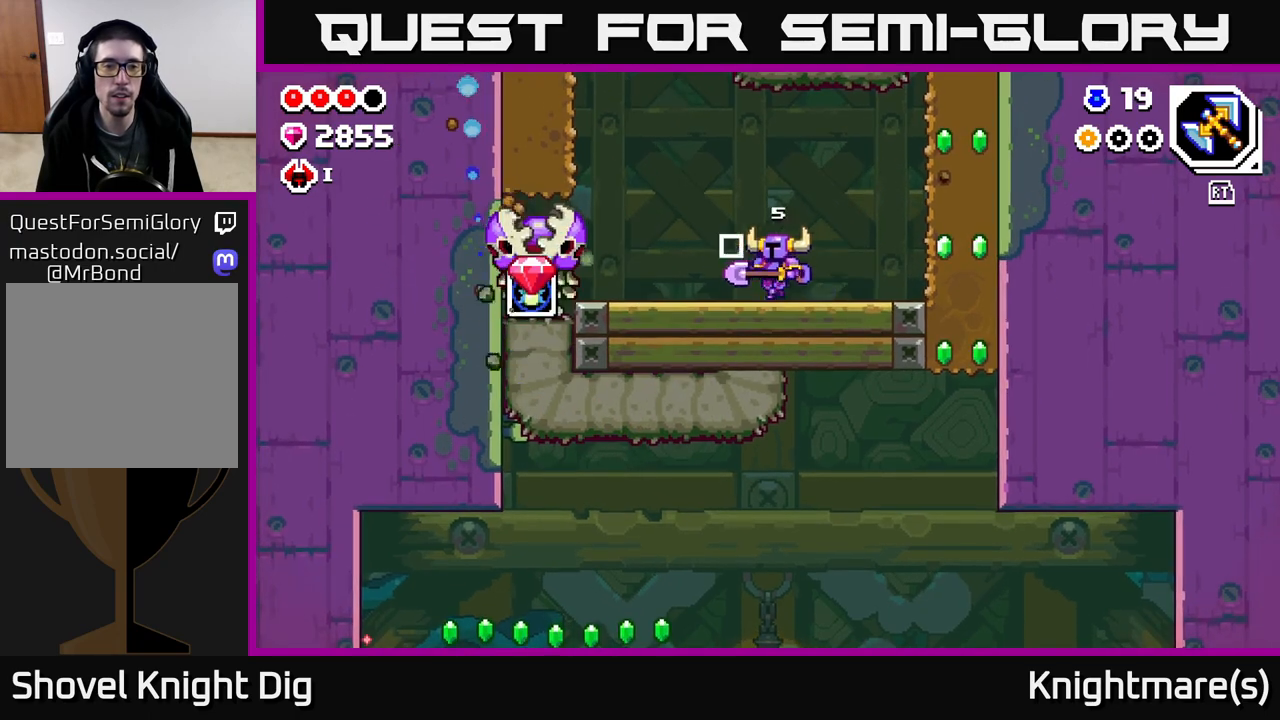
{"buttons": [], "left_stick": "left", "right_stick": "center", "events": []}
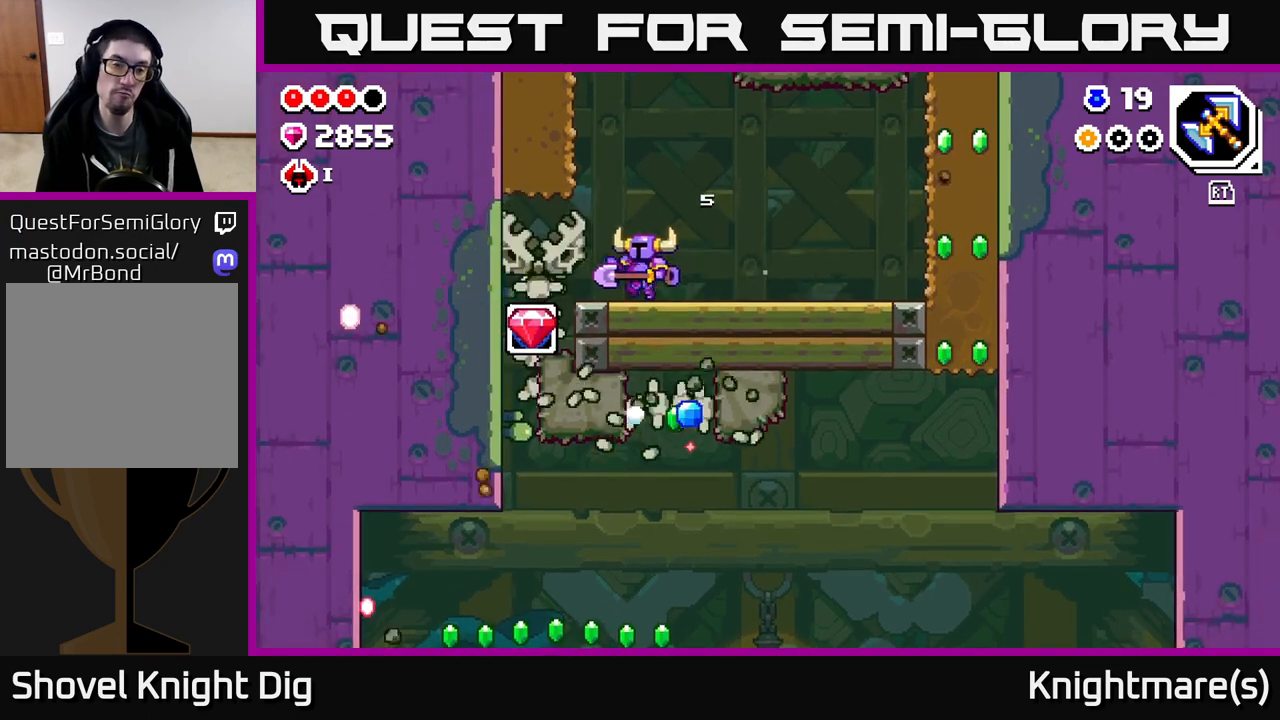
{"buttons": [], "left_stick": "center", "right_stick": "center", "events": [[150, "left_stick", "center"]]}
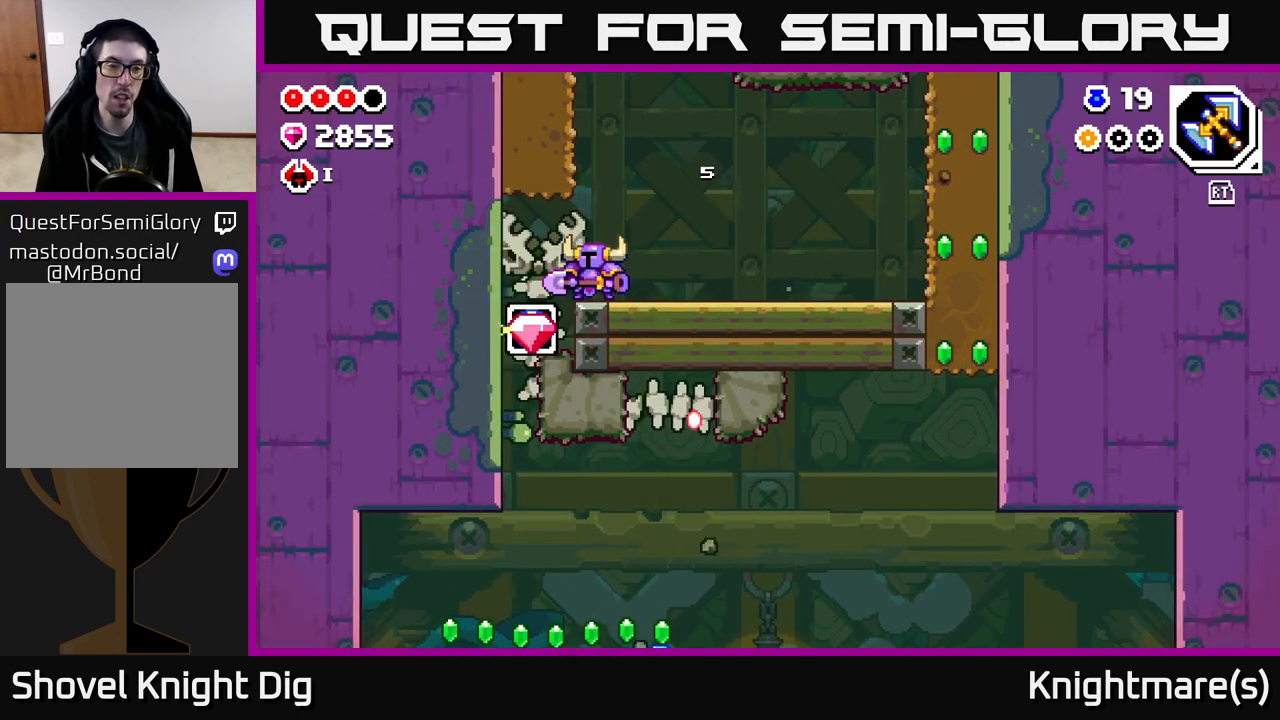
{"buttons": [], "left_stick": "right", "right_stick": "center", "events": [[83, "left_stick", "up-left"], [400, "left_stick", "center"], [467, "left_stick", "right"]]}
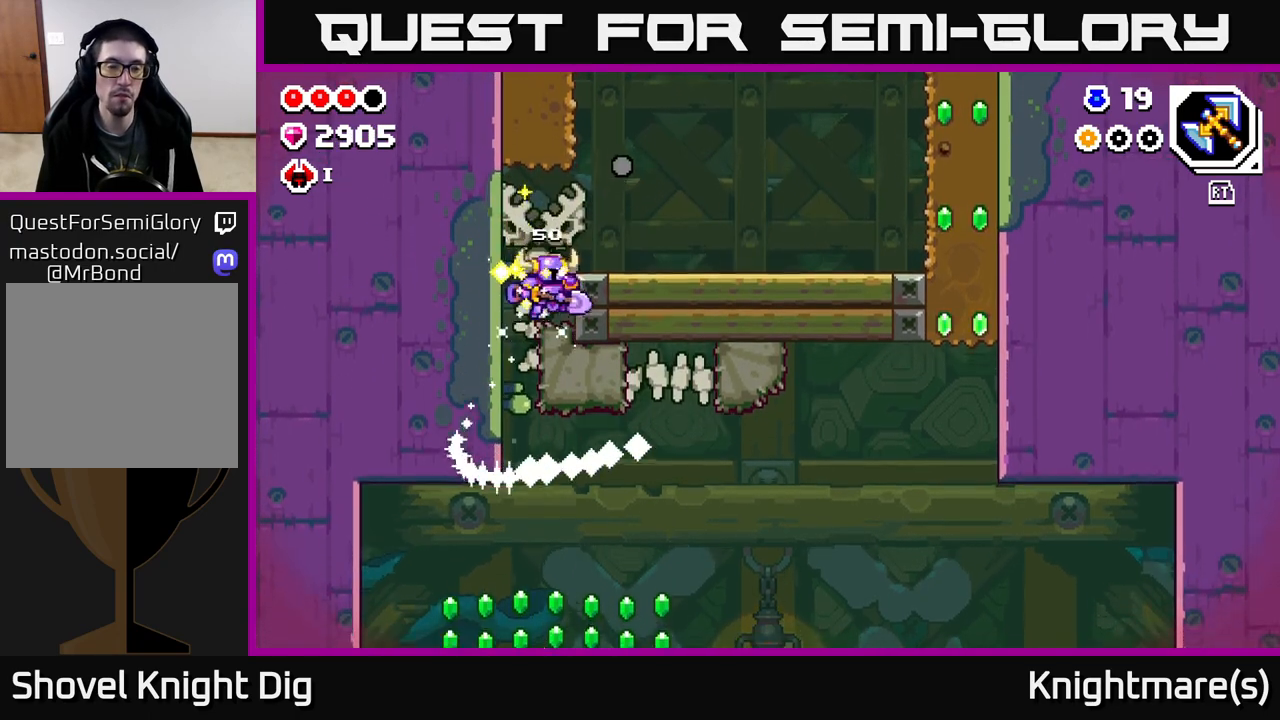
{"buttons": [], "left_stick": "down", "right_stick": "center", "events": [[117, "left_stick", "down"], [167, "X", "down"], [283, "X", "up"], [367, "X", "down"], [483, "X", "up"]]}
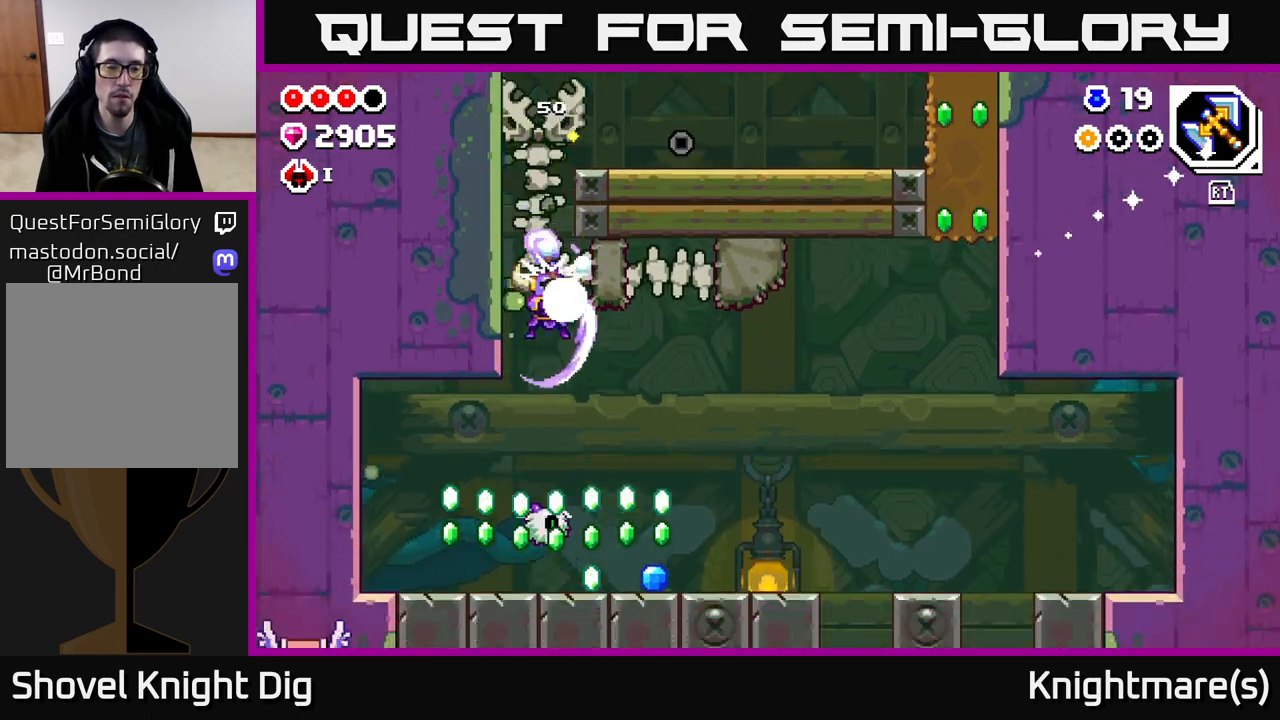
{"buttons": [], "left_stick": "left", "right_stick": "center", "events": [[33, "left_stick", "left"]]}
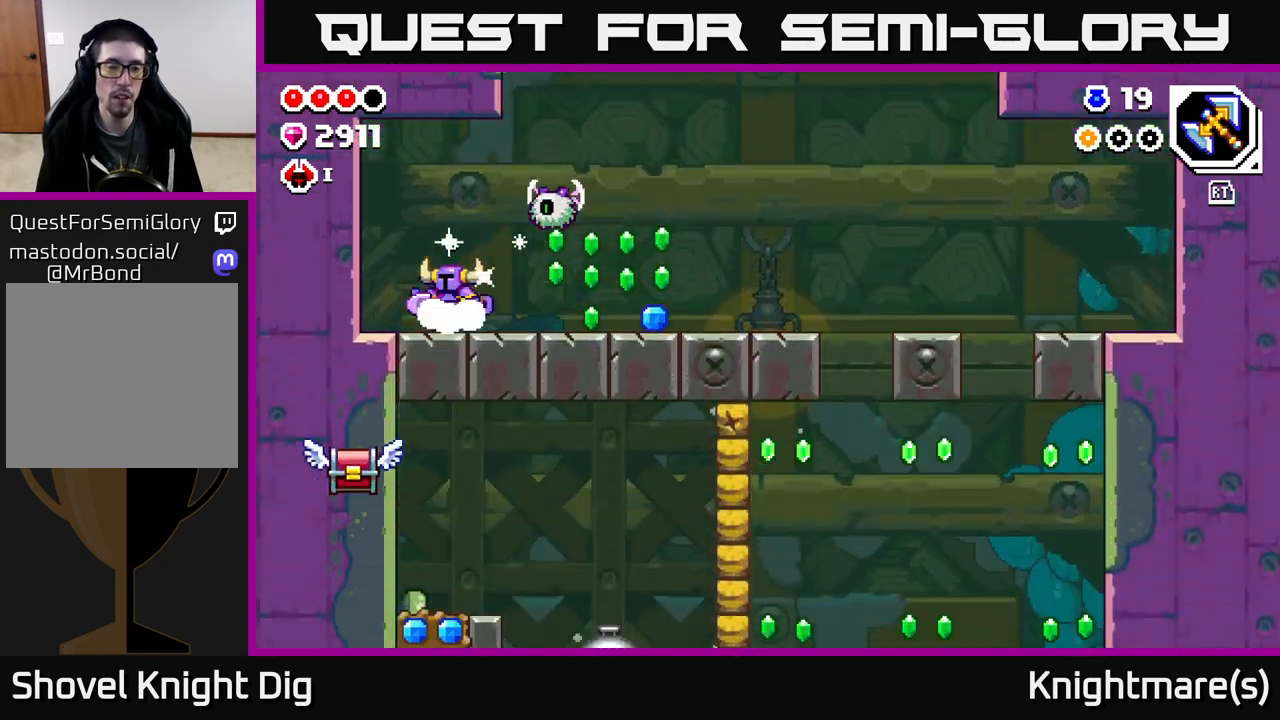
{"buttons": [], "left_stick": "right", "right_stick": "center", "events": [[83, "left_stick", "right"], [133, "A", "down"], [183, "X", "down"], [250, "X", "up"], [250, "left_stick", "center"], [300, "A", "up"], [467, "left_stick", "right"]]}
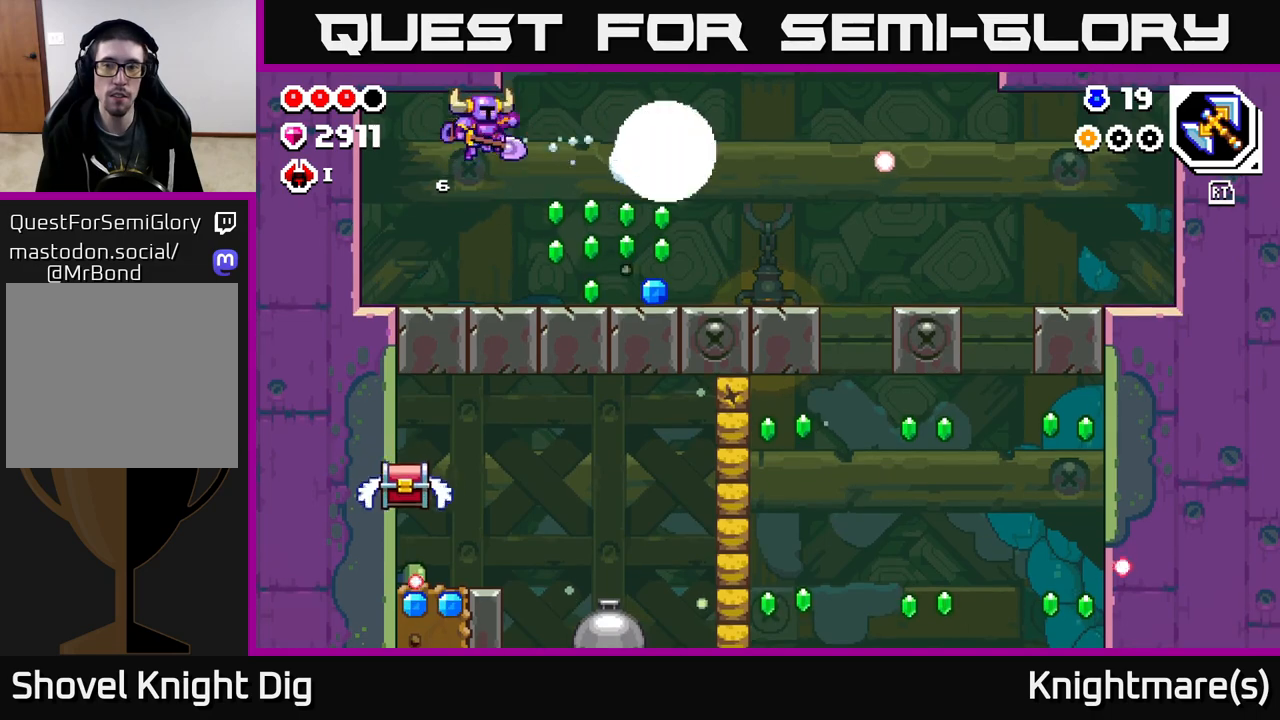
{"buttons": [], "left_stick": "right", "right_stick": "center", "events": []}
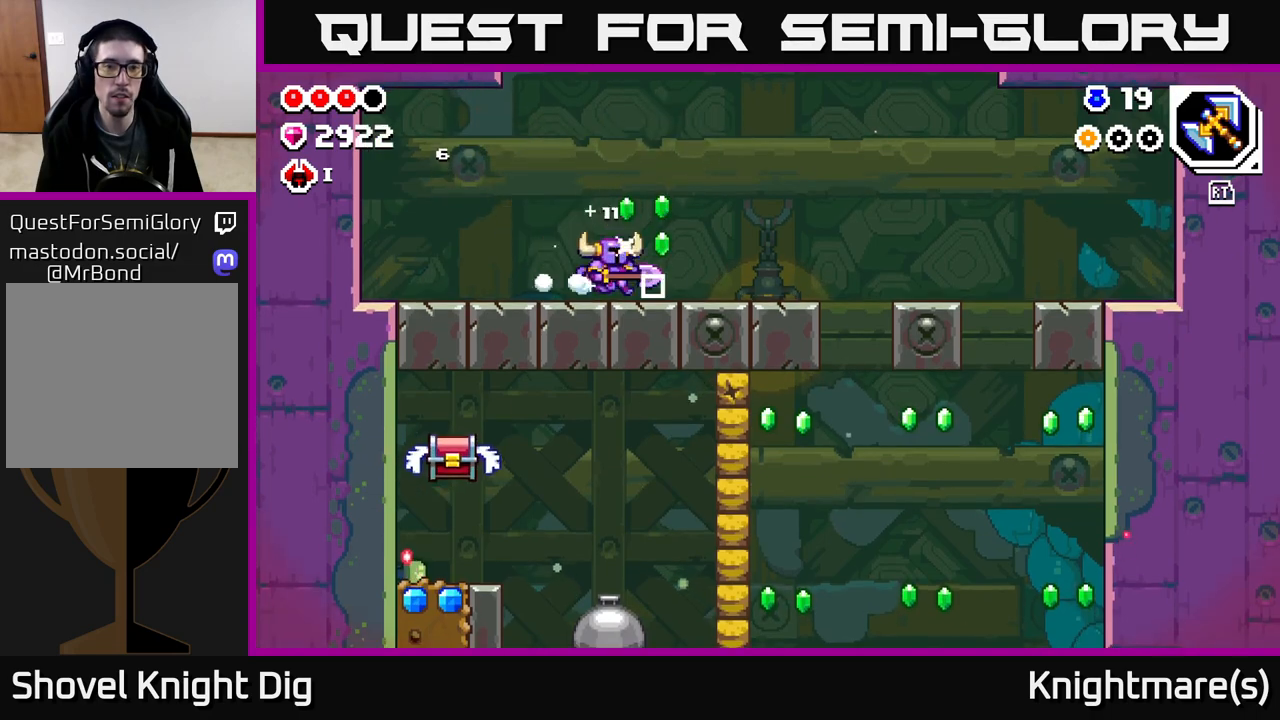
{"buttons": [], "left_stick": "left", "right_stick": "center", "events": [[117, "A", "down"], [200, "left_stick", "left"], [217, "A", "up"]]}
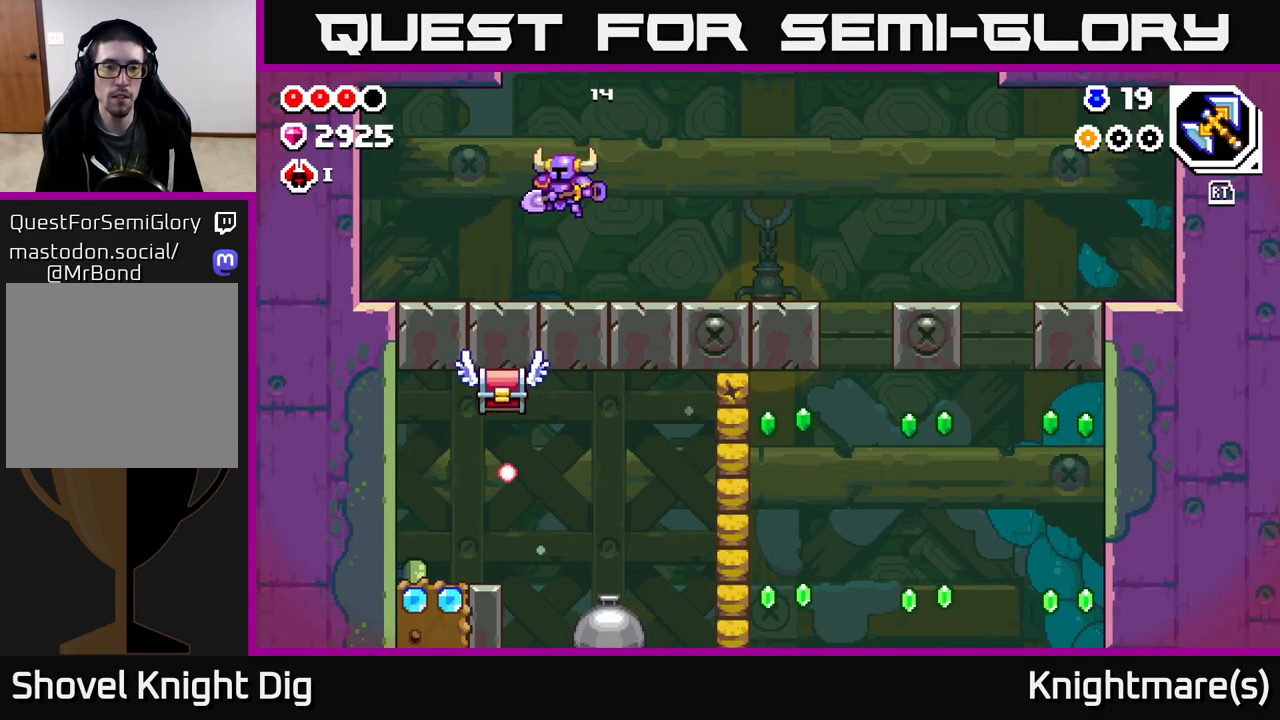
{"buttons": [], "left_stick": "right", "right_stick": "center", "events": [[33, "left_stick", "center"], [117, "left_stick", "left"], [233, "left_stick", "down"], [267, "X", "down"], [333, "X", "up"], [467, "left_stick", "right"]]}
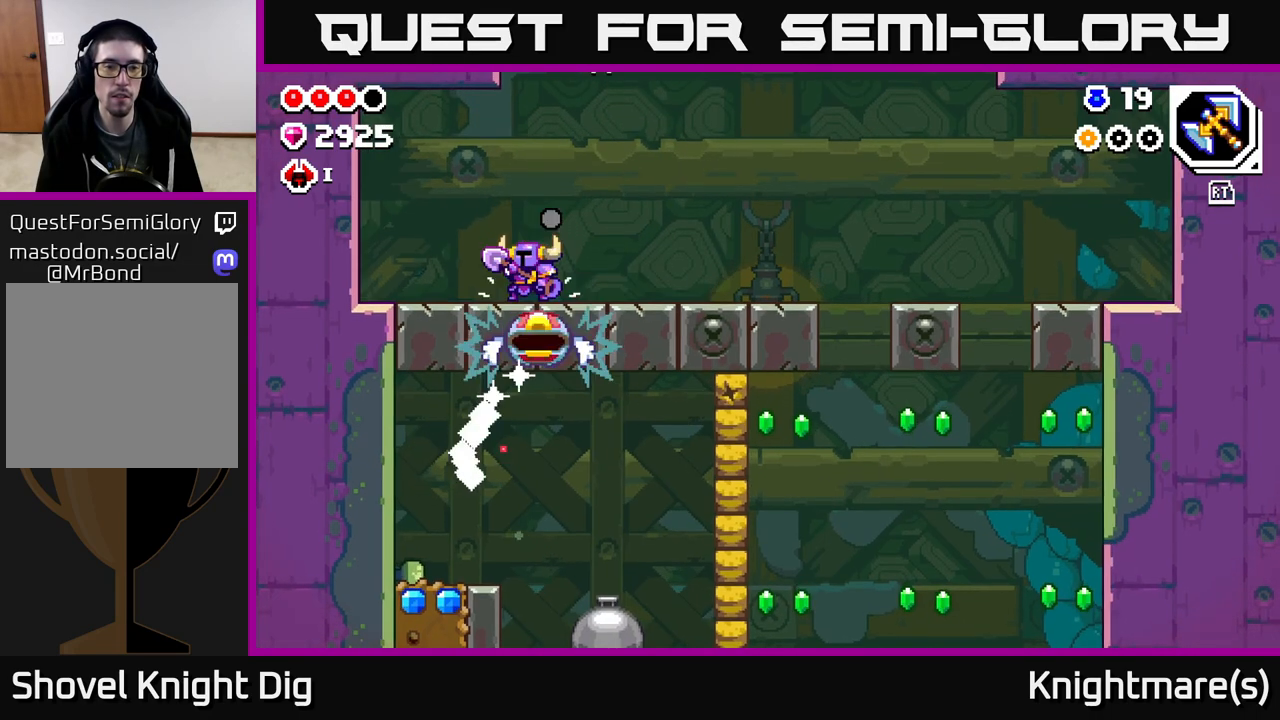
{"buttons": [], "left_stick": "right", "right_stick": "center", "events": []}
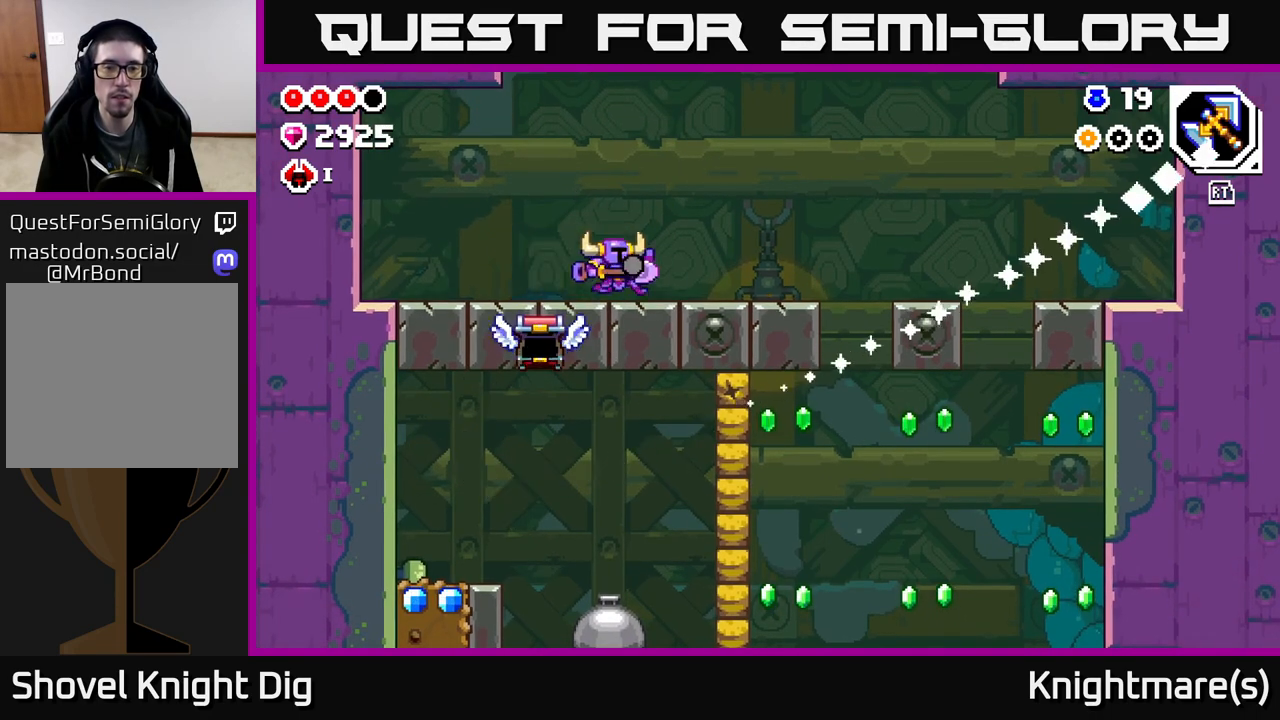
{"buttons": [], "left_stick": "right", "right_stick": "center", "events": []}
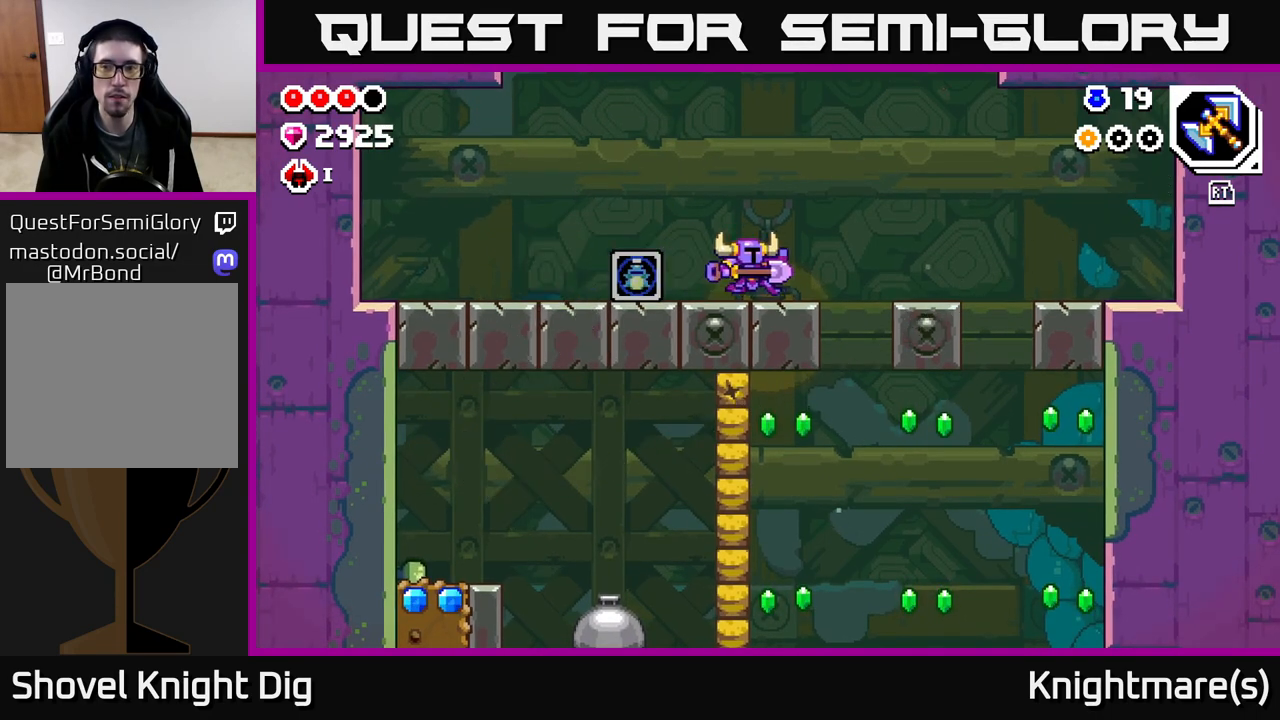
{"buttons": [], "left_stick": "center", "right_stick": "center", "events": [[83, "left_stick", "center"]]}
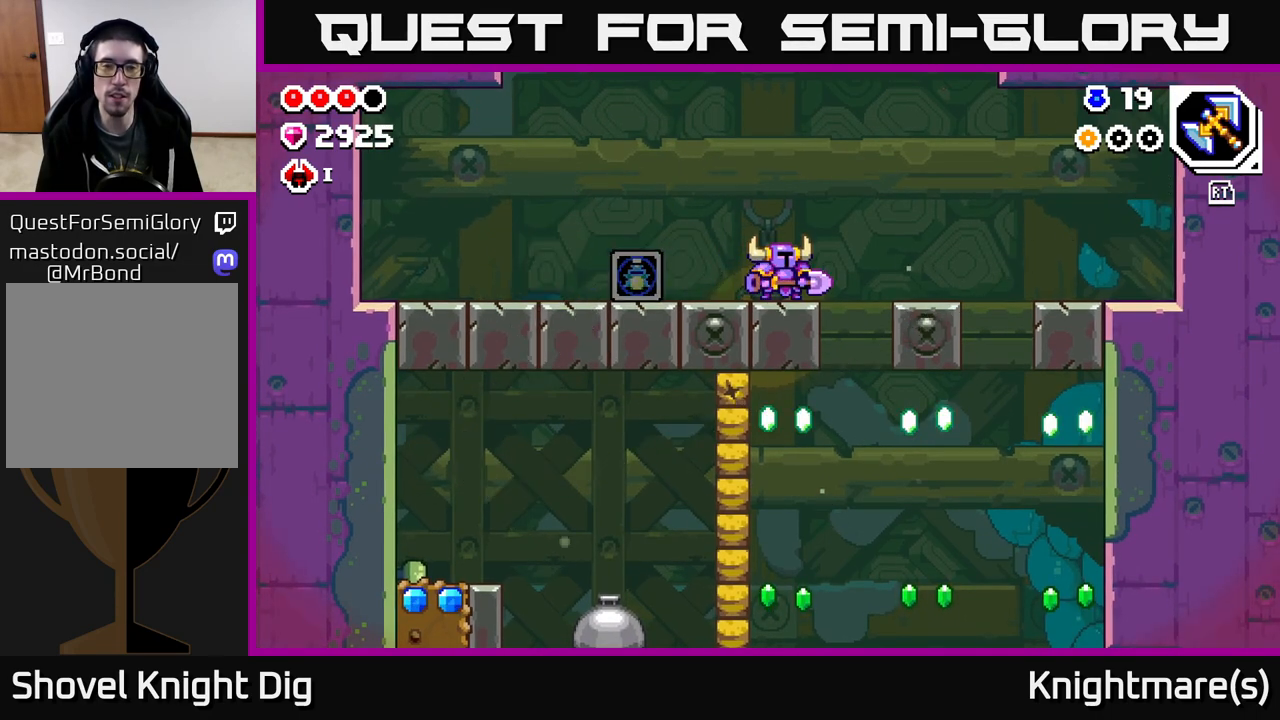
{"buttons": [], "left_stick": "center", "right_stick": "center", "events": []}
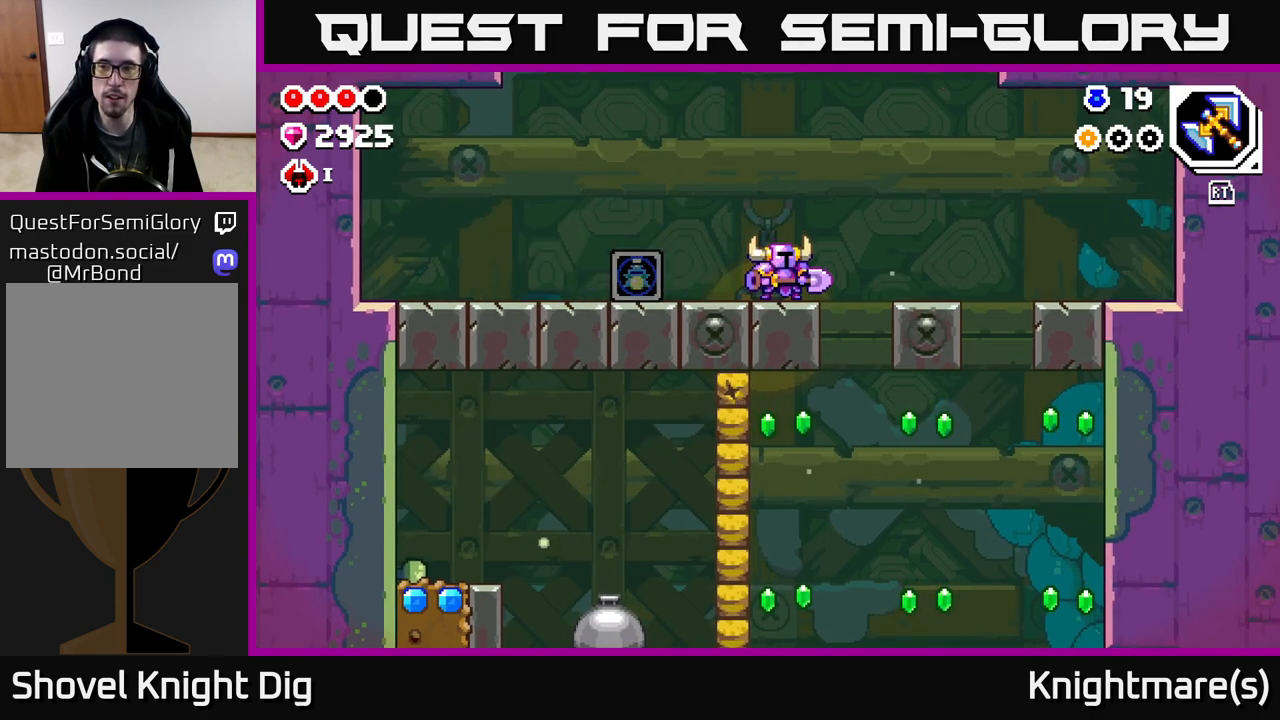
{"buttons": [], "left_stick": "center", "right_stick": "center", "events": [[383, "R2", "down"], [450, "R2", "up"]]}
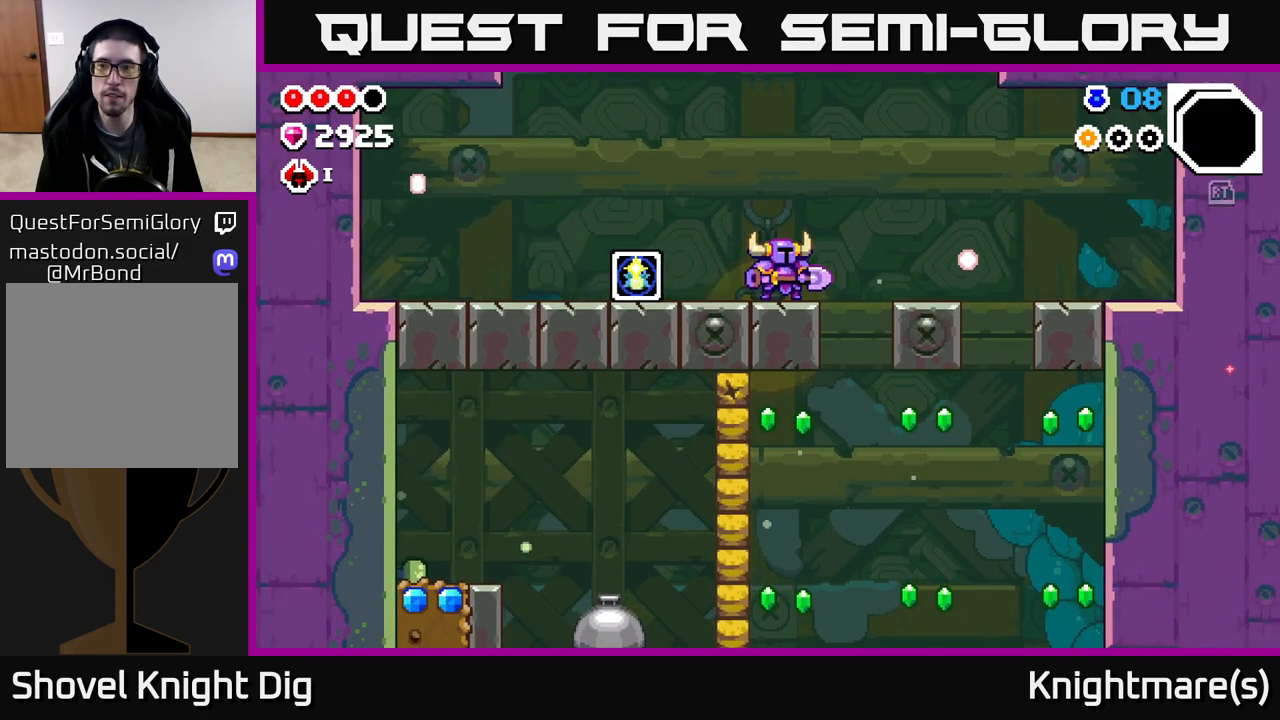
{"buttons": [], "left_stick": "center", "right_stick": "center", "events": []}
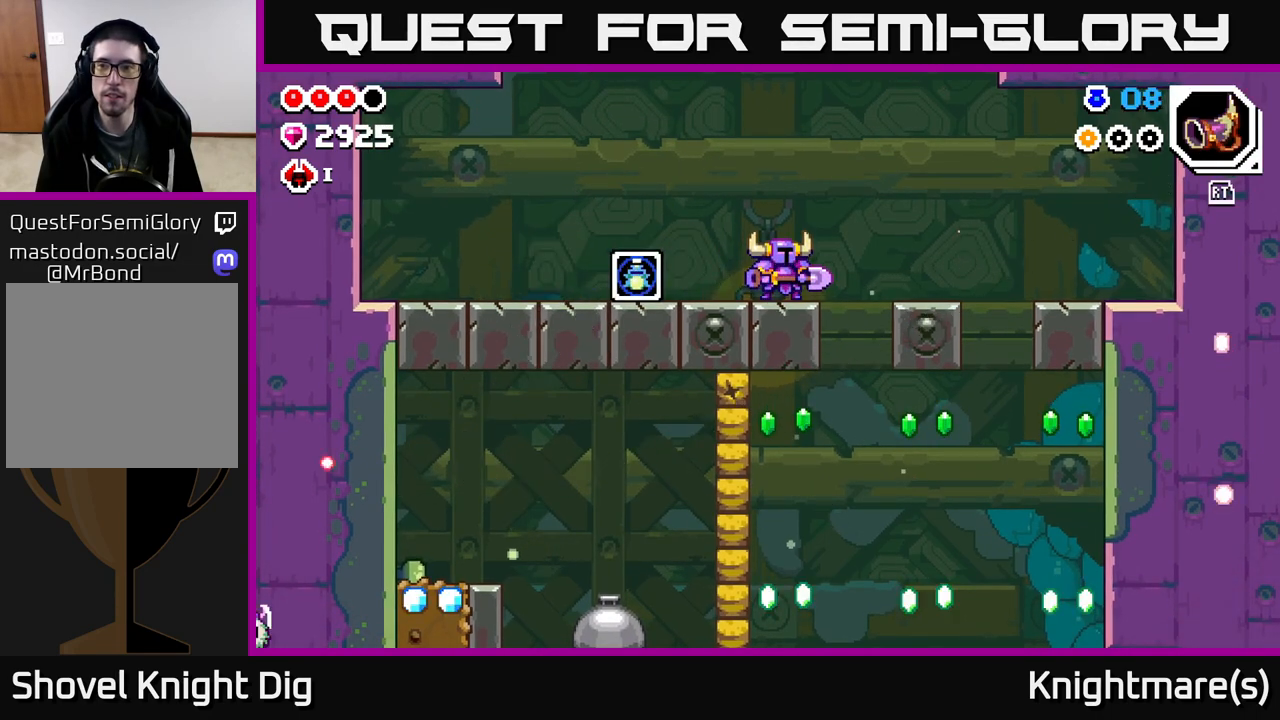
{"buttons": [], "left_stick": "right", "right_stick": "center", "events": [[233, "R2", "down"], [317, "R2", "up"], [333, "left_stick", "right"]]}
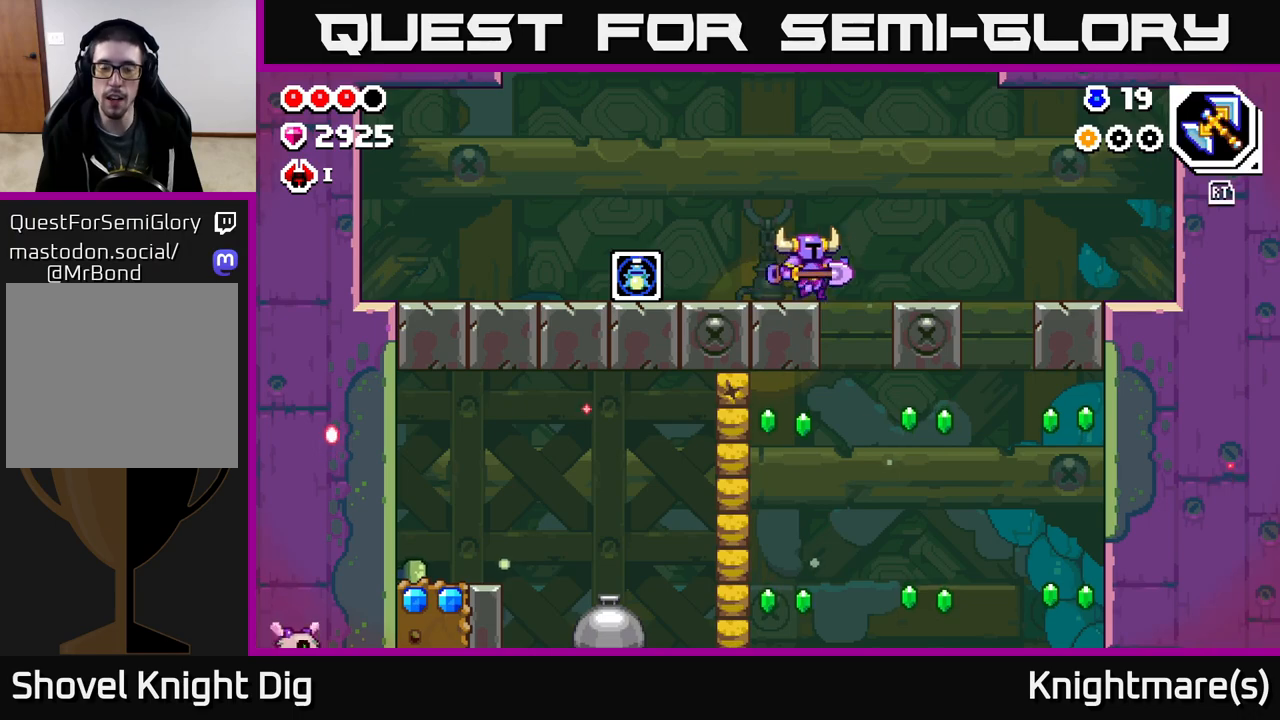
{"buttons": ["X"], "left_stick": "left", "right_stick": "center", "events": [[317, "left_stick", "left"], [483, "X", "down"]]}
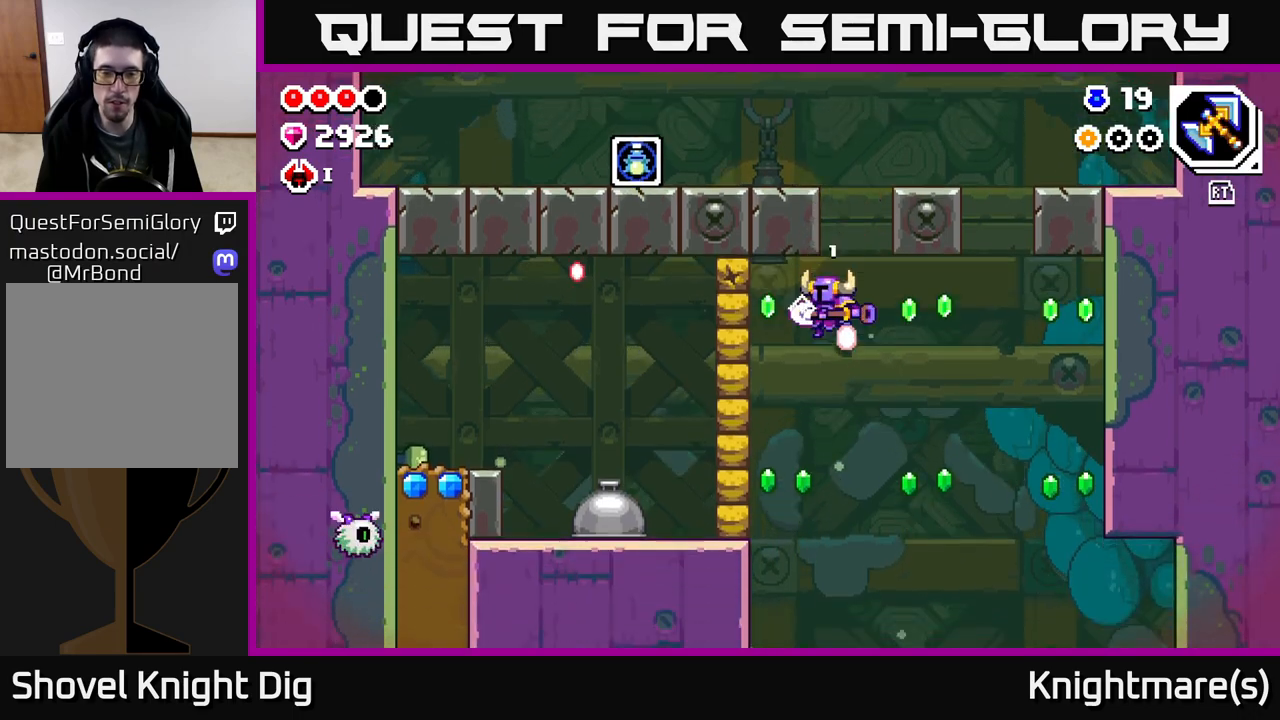
{"buttons": [], "left_stick": "left", "right_stick": "center", "events": [[83, "X", "up"]]}
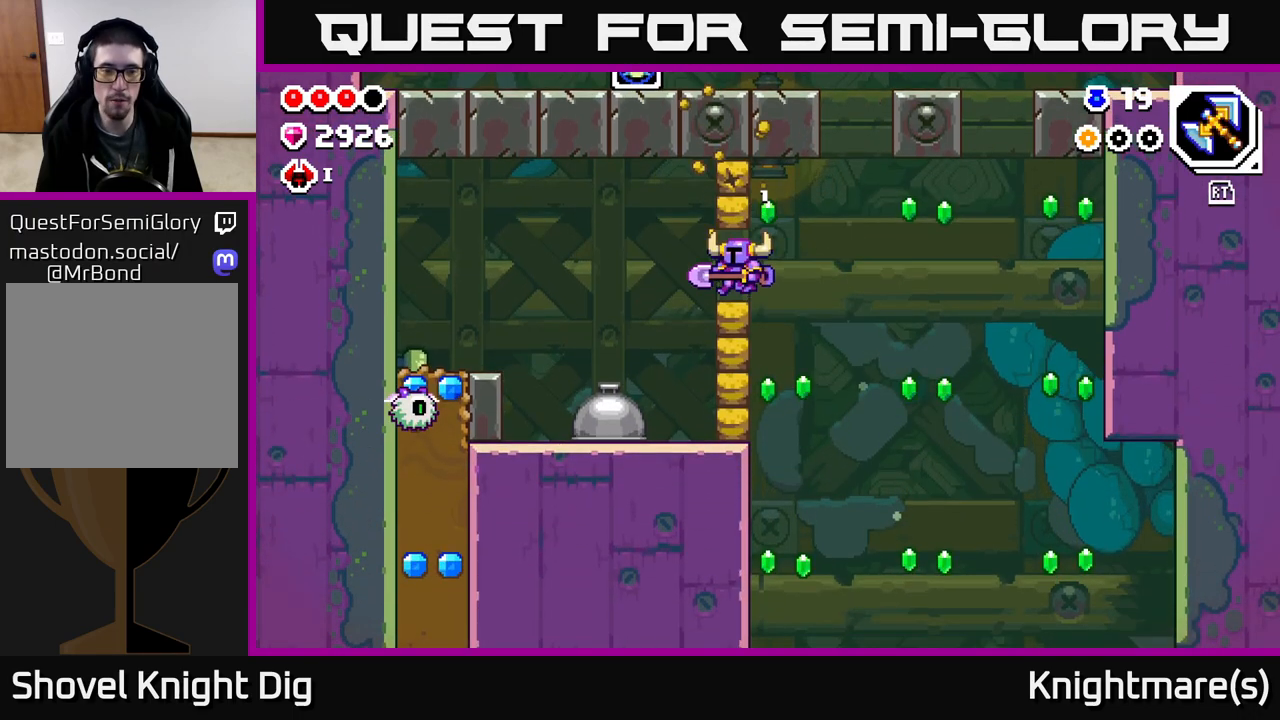
{"buttons": ["X"], "left_stick": "center", "right_stick": "center", "events": [[283, "left_stick", "center"], [450, "X", "down"]]}
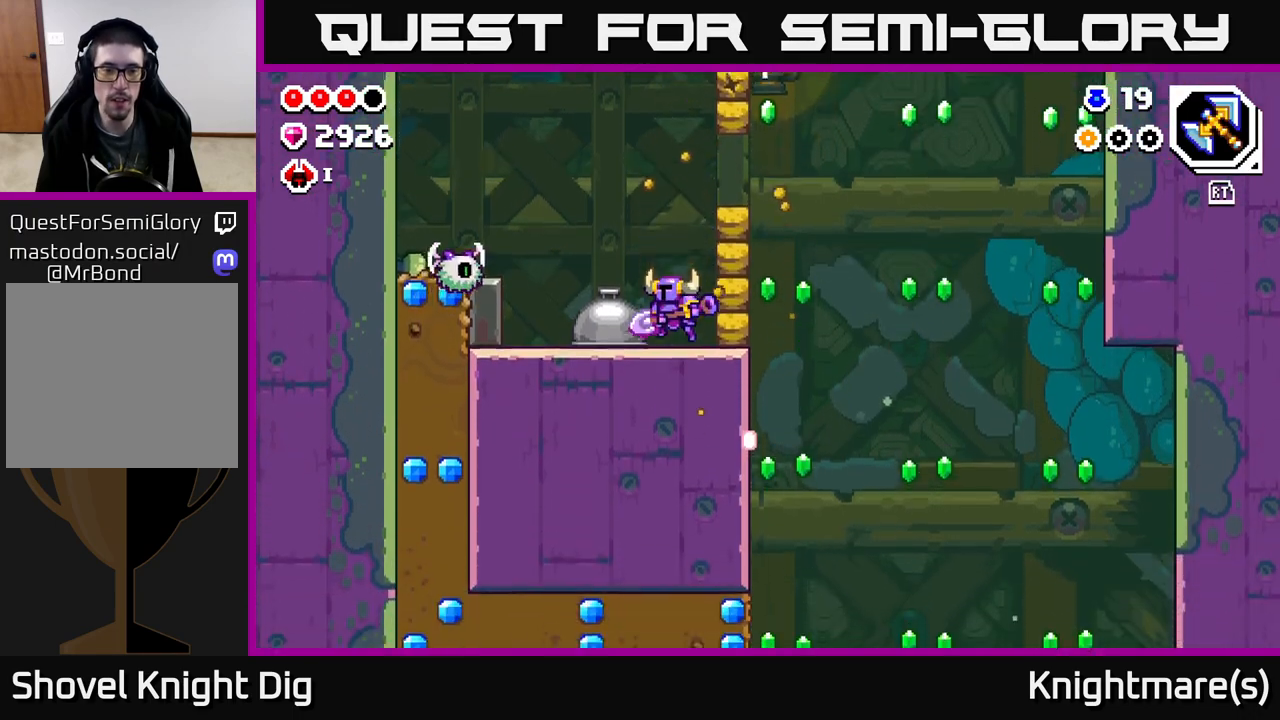
{"buttons": [], "left_stick": "left", "right_stick": "center", "events": [[33, "X", "up"], [250, "left_stick", "left"]]}
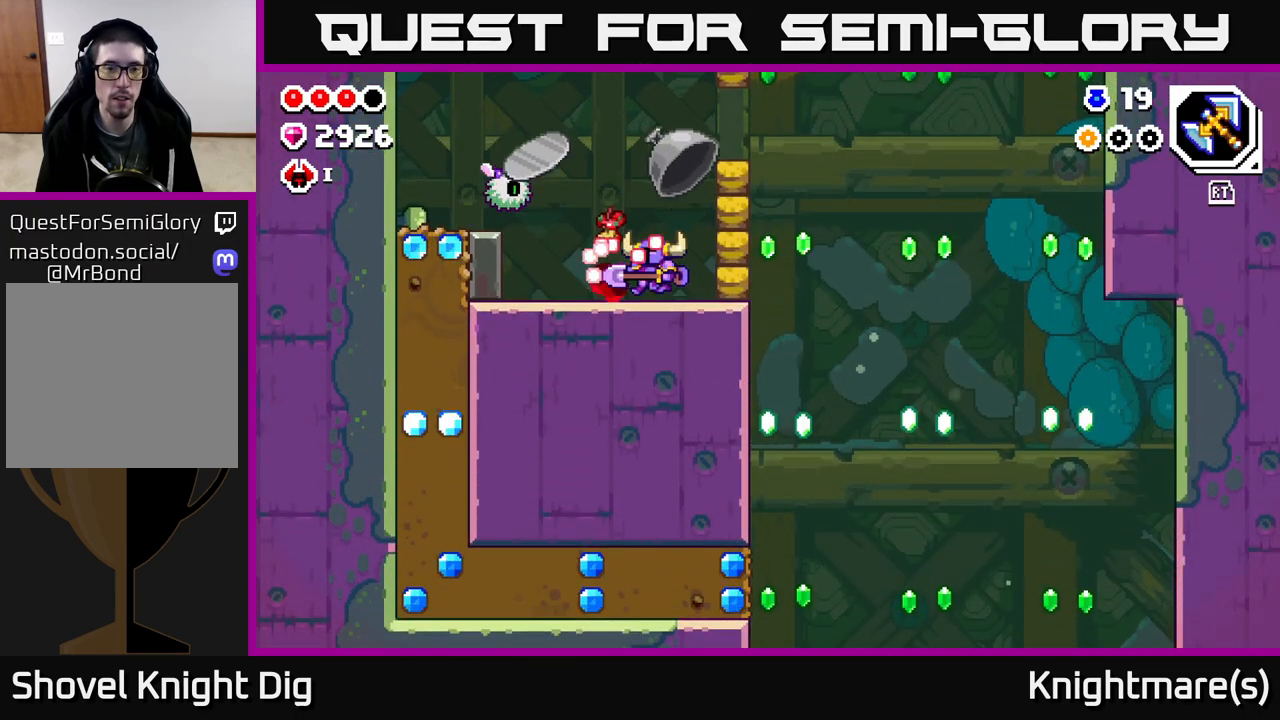
{"buttons": ["A", "X"], "left_stick": "center", "right_stick": "center", "events": [[117, "left_stick", "center"], [433, "A", "down"], [483, "X", "down"]]}
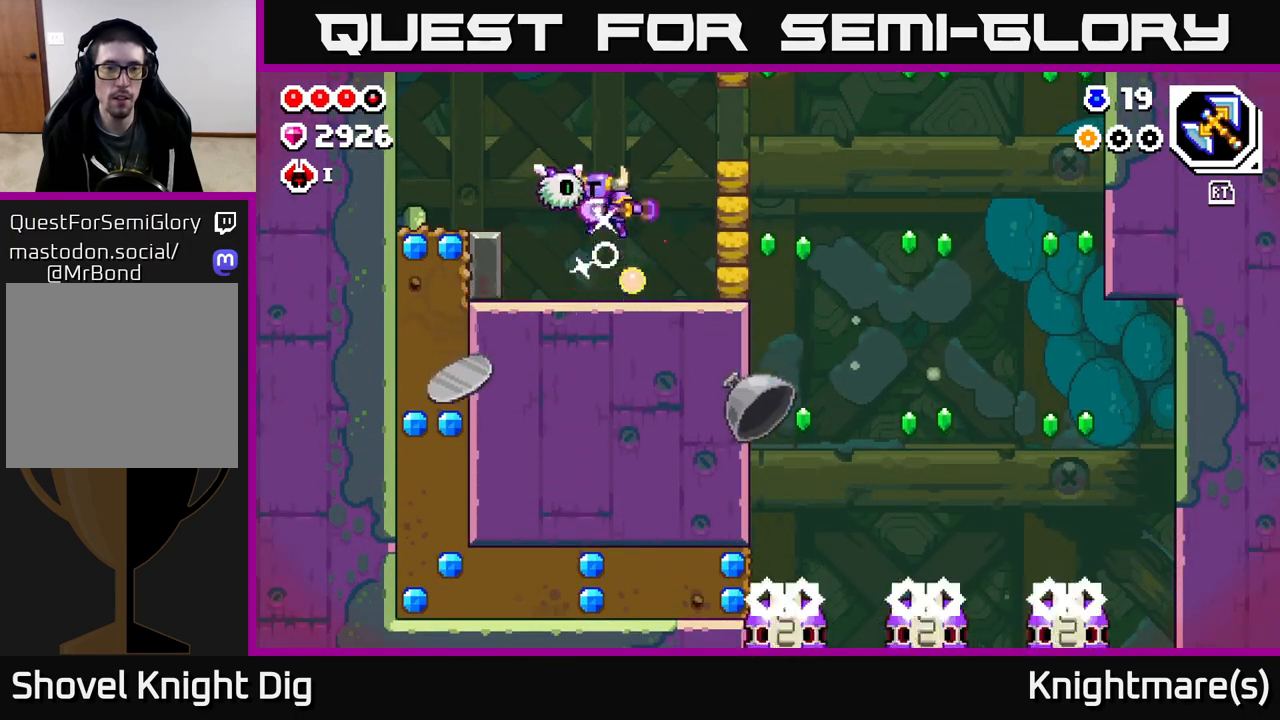
{"buttons": [], "left_stick": "left", "right_stick": "center", "events": [[50, "A", "up"], [67, "X", "up"], [83, "left_stick", "right"], [467, "left_stick", "left"]]}
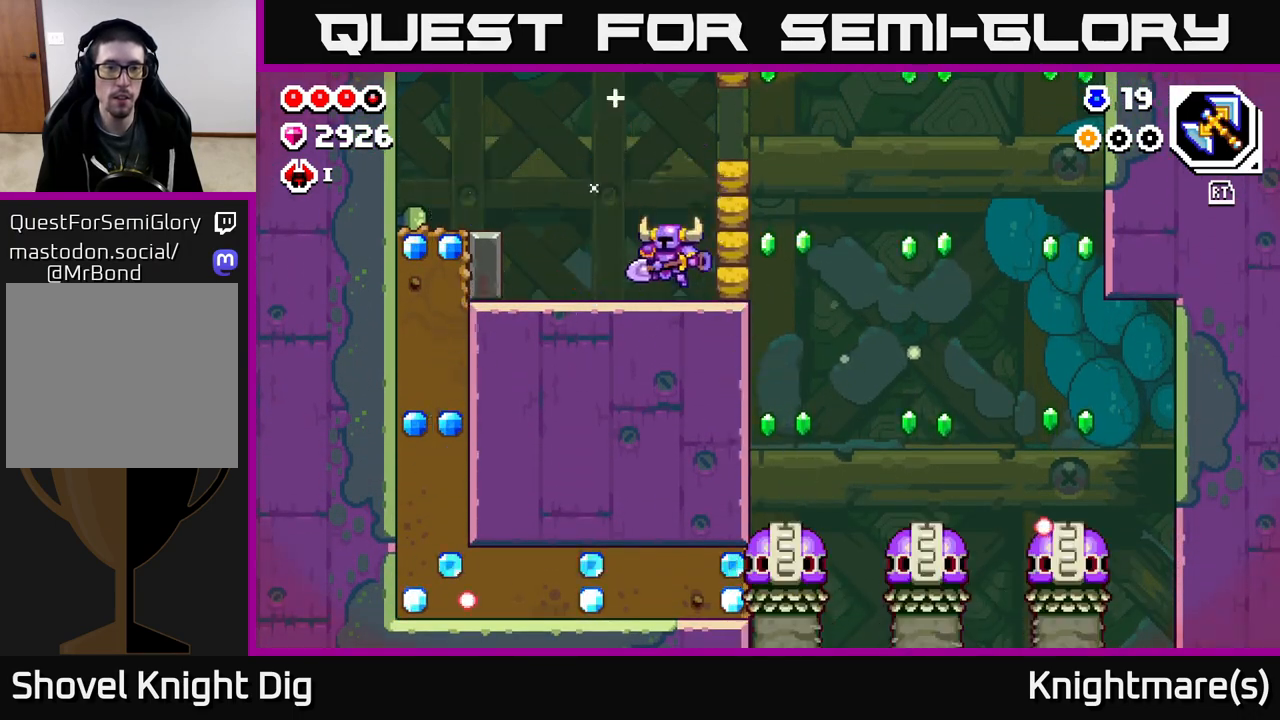
{"buttons": [], "left_stick": "left", "right_stick": "center", "events": [[267, "A", "down"], [367, "A", "up"]]}
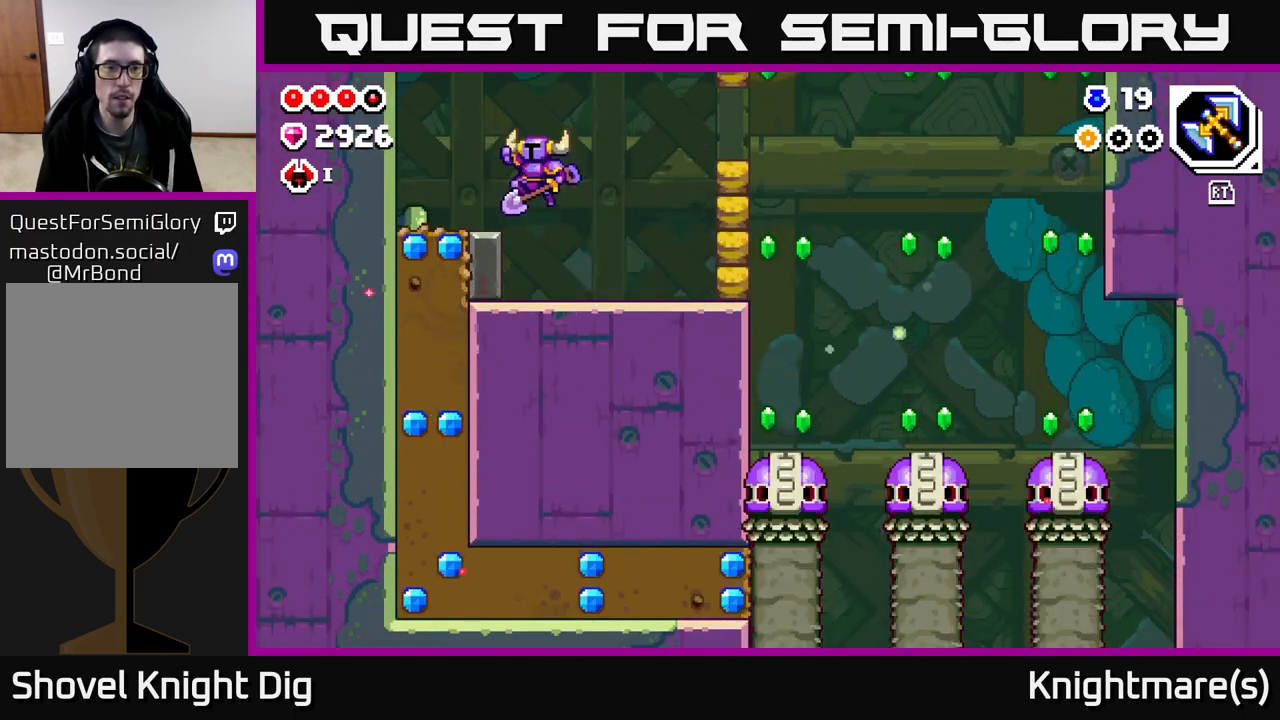
{"buttons": [], "left_stick": "down", "right_stick": "center", "events": [[433, "left_stick", "center"], [483, "left_stick", "down"]]}